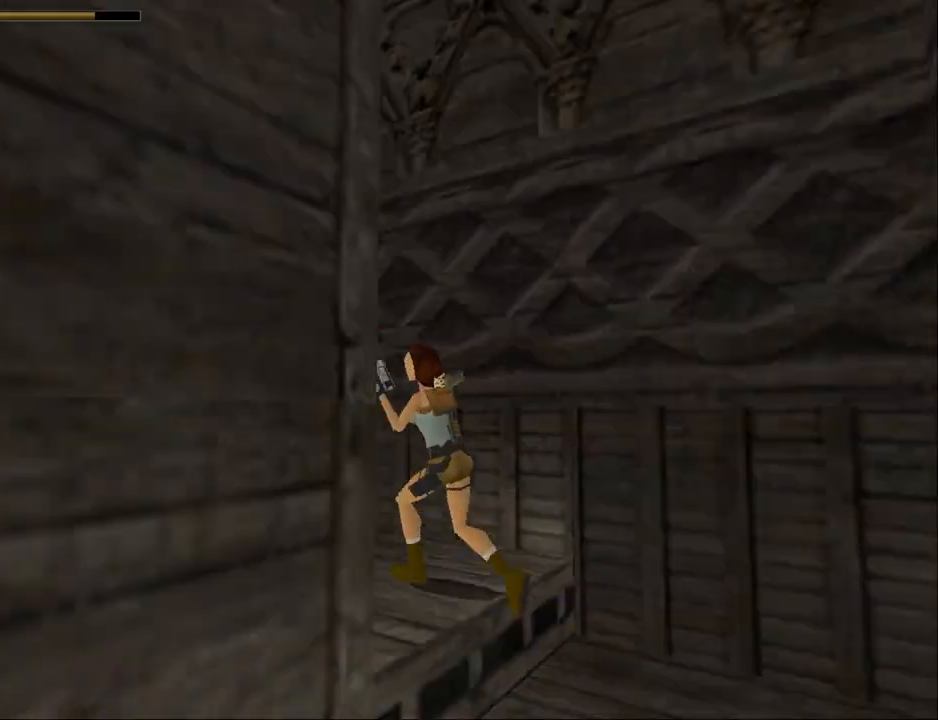
Gameplay with a controller (PlayStation layout); each line is a JSON object with the inputs held at the frame after it. "events" lists button and stick changes between this image and that frame as [ms after this image, input, new state], when the widget could be followed in between. Not read: L1 left_stick right_stick.
{"buttons": ["DPAD_UP"], "events": [[67, "DPAD_LEFT", "up"]]}
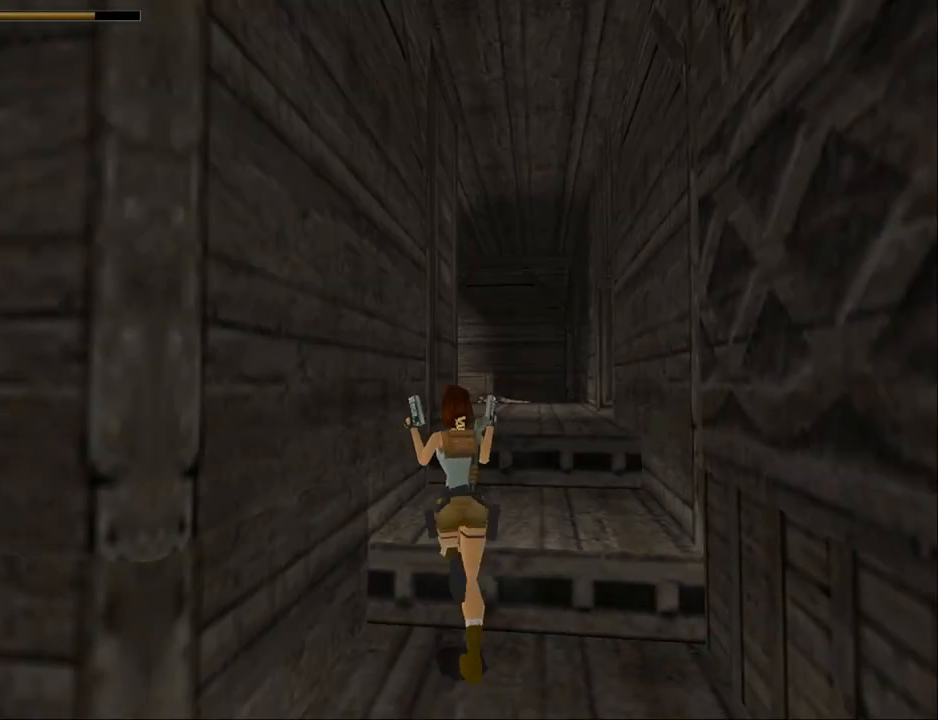
{"buttons": ["DPAD_UP"], "events": [[33, "DPAD_RIGHT", "down"], [433, "DPAD_RIGHT", "up"]]}
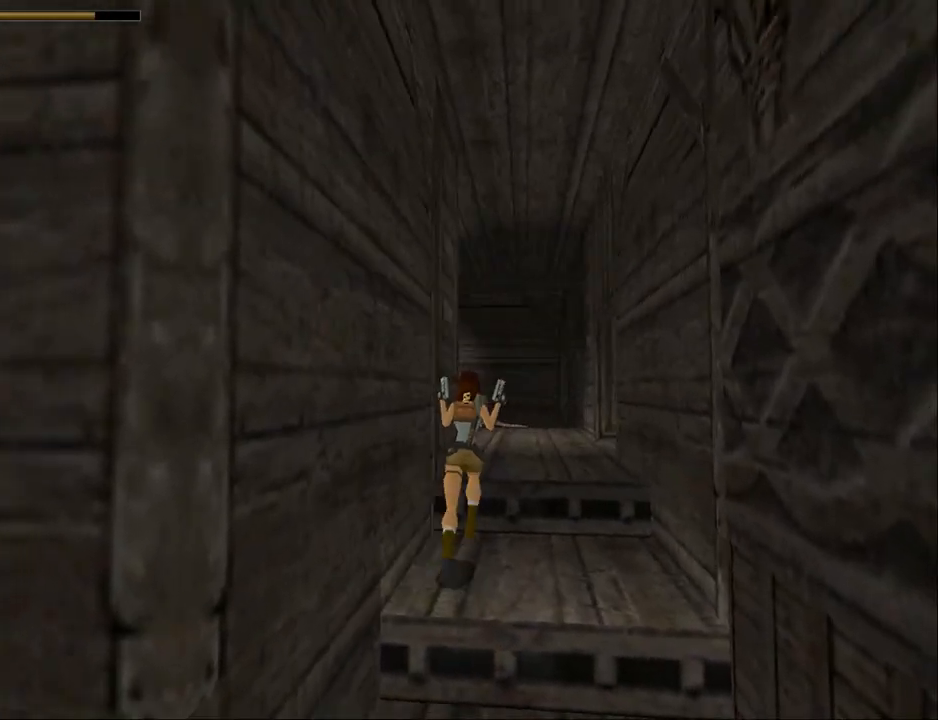
{"buttons": ["DPAD_UP"], "events": []}
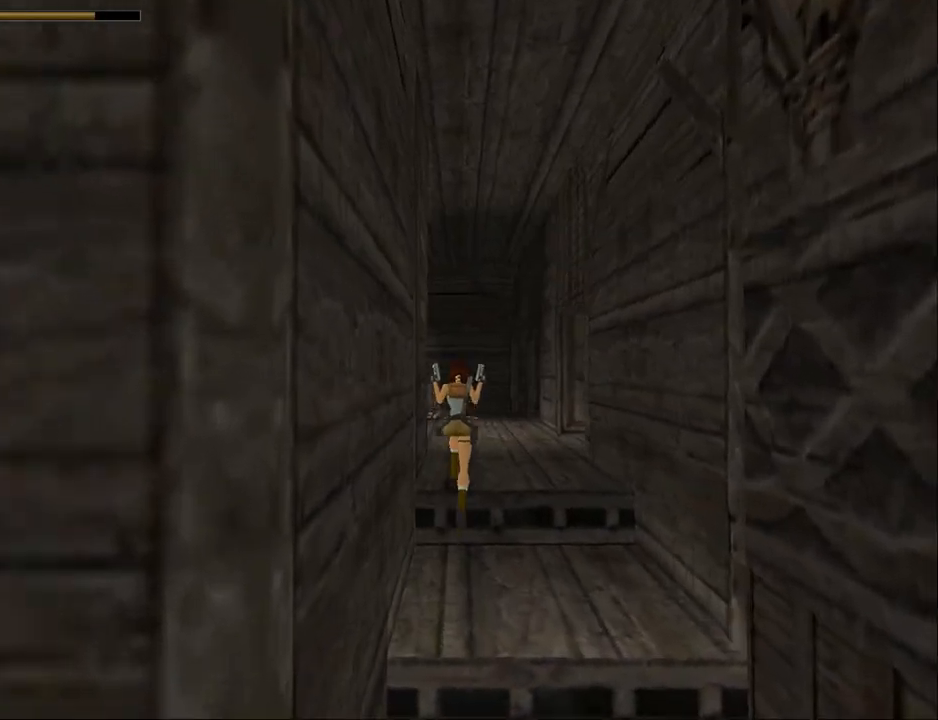
{"buttons": ["DPAD_UP"], "events": []}
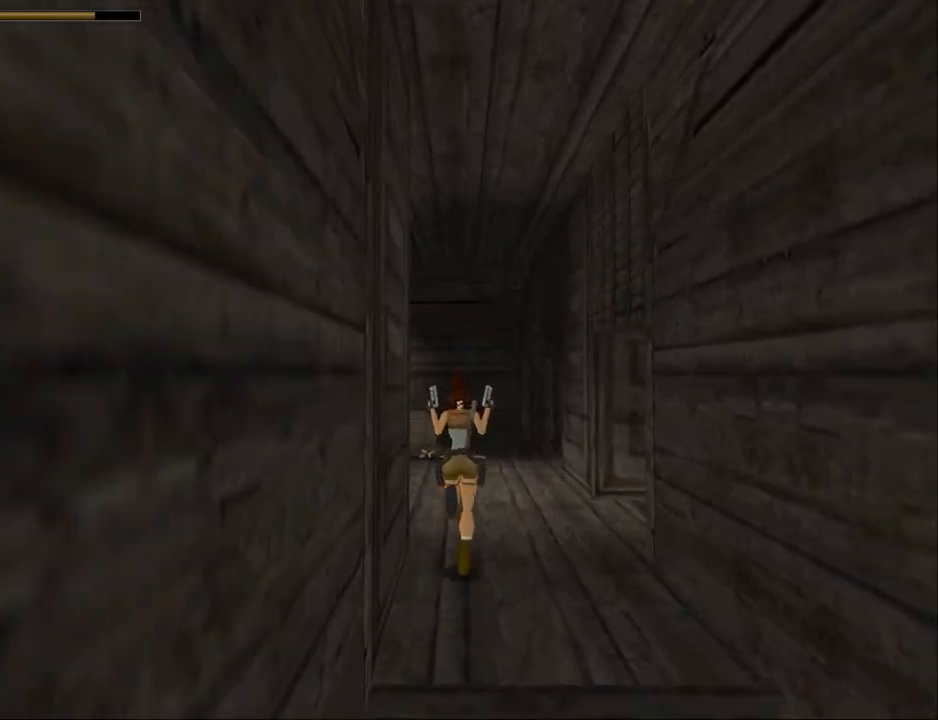
{"buttons": ["DPAD_UP", "DPAD_LEFT"], "events": [[300, "DPAD_LEFT", "down"]]}
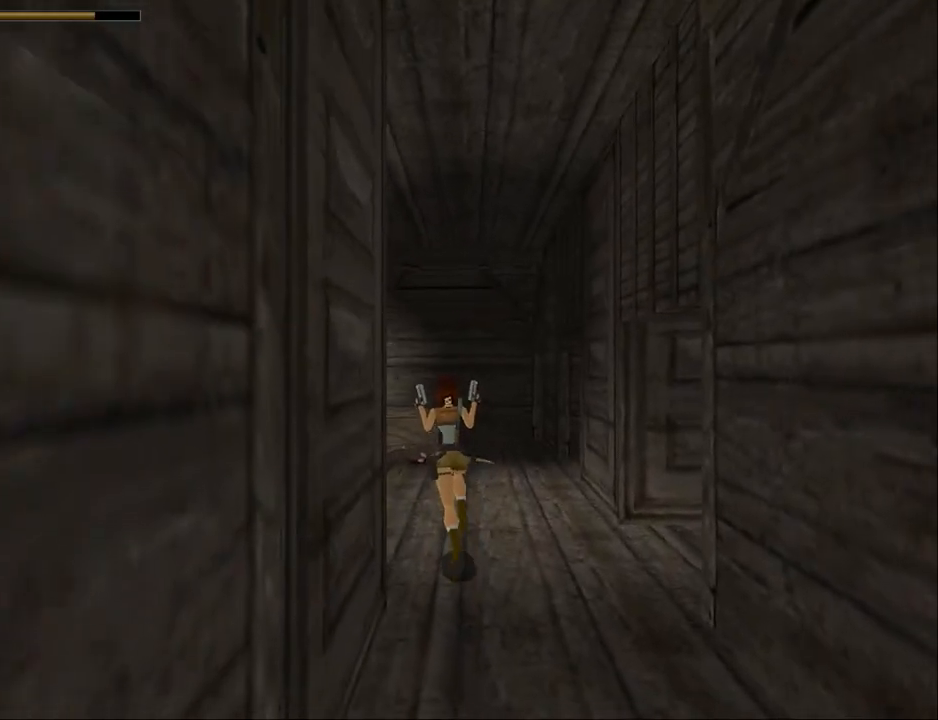
{"buttons": ["DPAD_UP"], "events": [[267, "DPAD_LEFT", "up"]]}
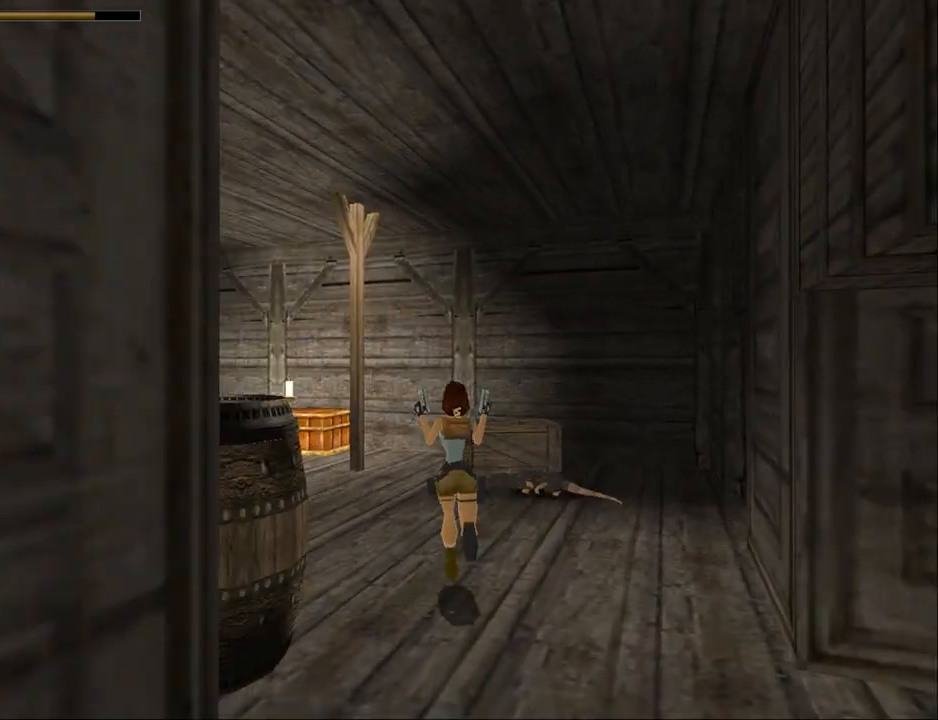
{"buttons": ["DPAD_UP", "DPAD_LEFT"], "events": [[400, "DPAD_LEFT", "down"]]}
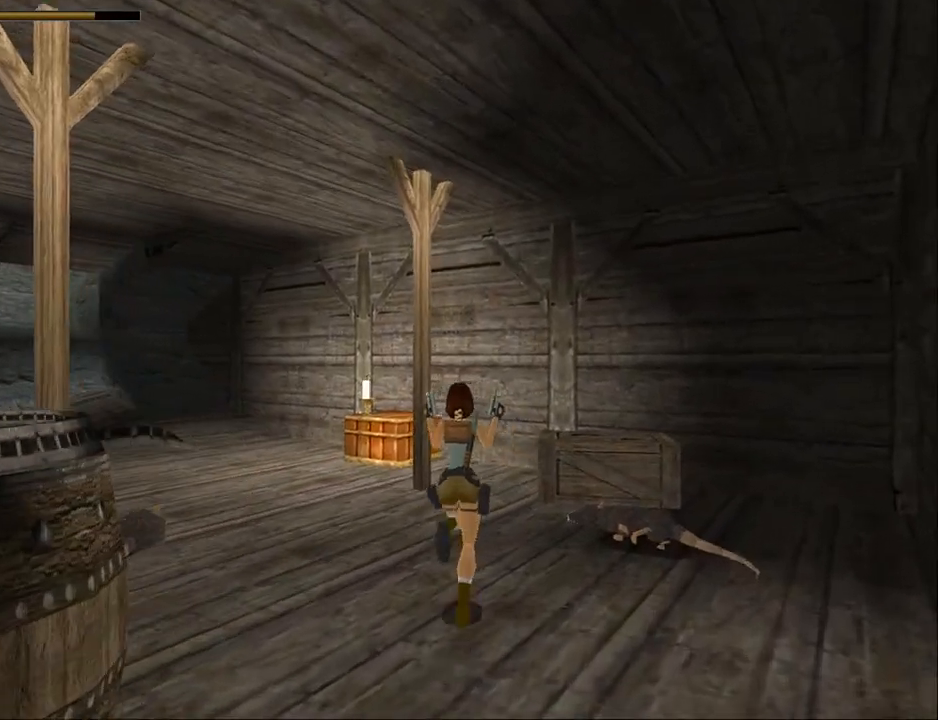
{"buttons": ["DPAD_UP", "DPAD_LEFT"], "events": []}
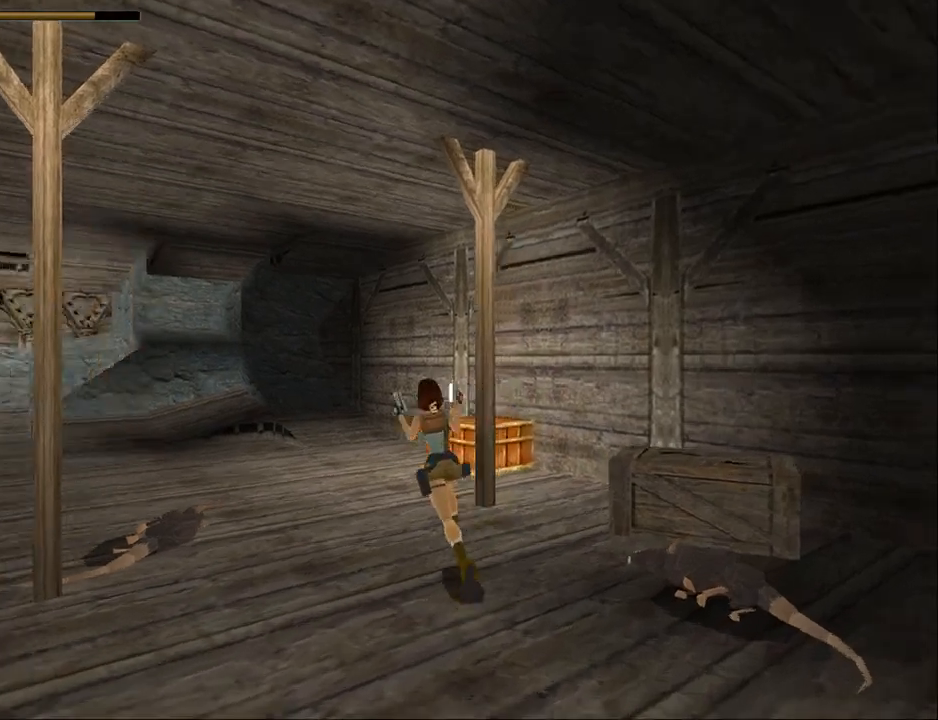
{"buttons": ["DPAD_UP", "DPAD_LEFT"], "events": [[167, "DPAD_LEFT", "up"], [433, "DPAD_LEFT", "down"]]}
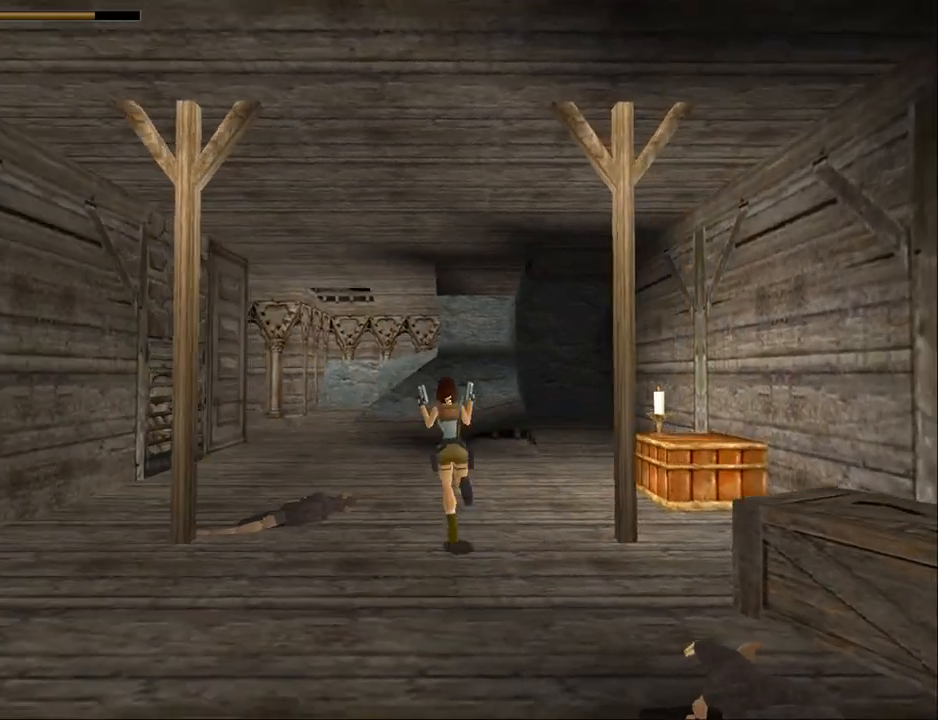
{"buttons": ["DPAD_UP"], "events": [[200, "DPAD_LEFT", "up"]]}
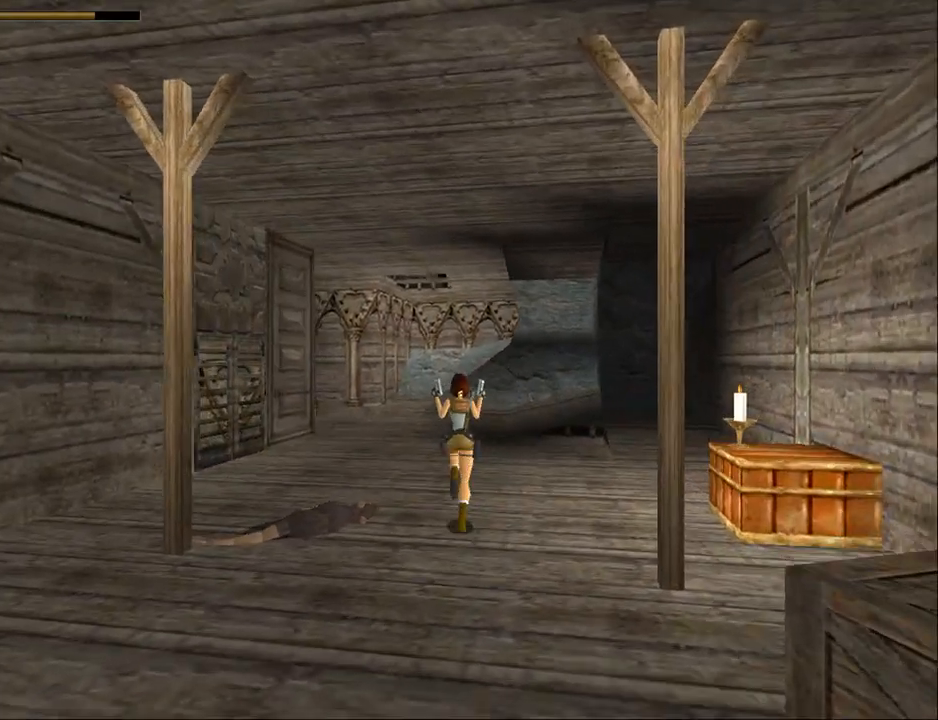
{"buttons": ["DPAD_LEFT"], "events": [[100, "DPAD_LEFT", "down"], [467, "DPAD_UP", "up"]]}
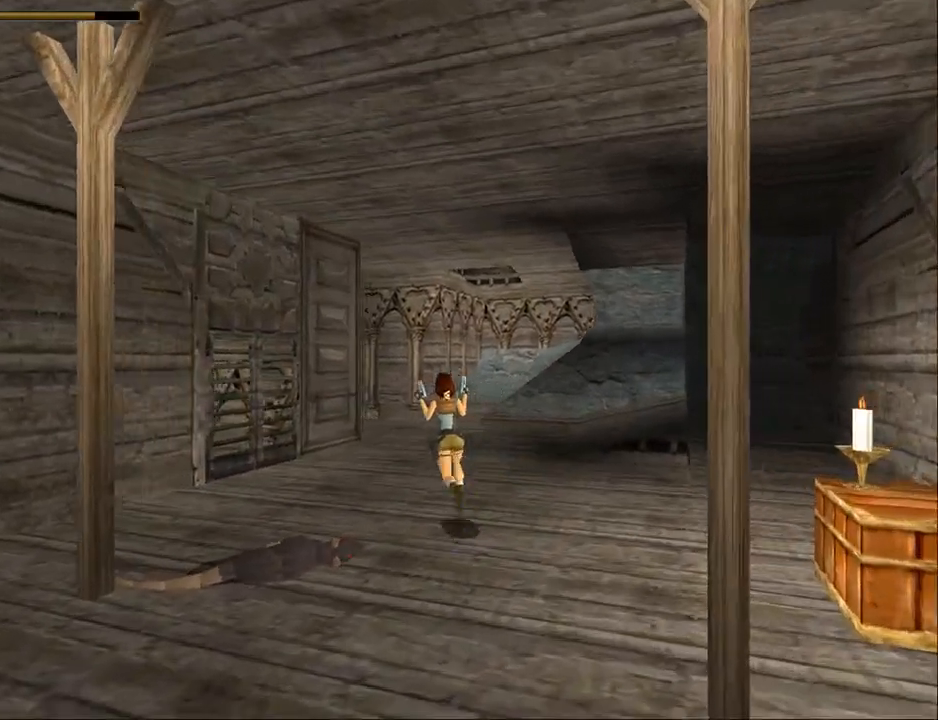
{"buttons": ["DPAD_LEFT"], "events": []}
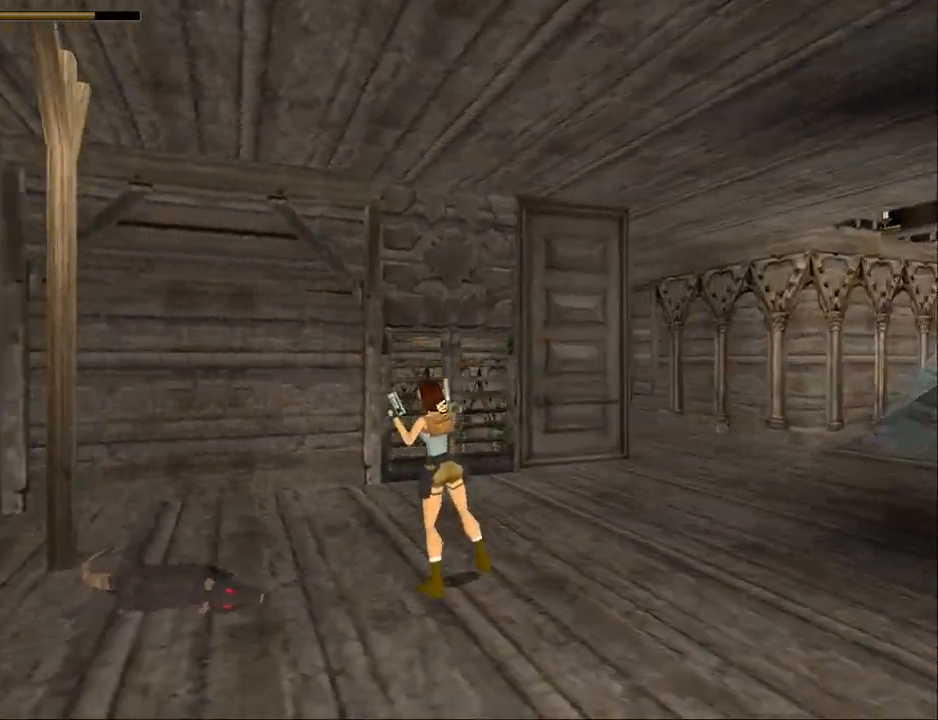
{"buttons": [], "events": [[367, "DPAD_LEFT", "up"]]}
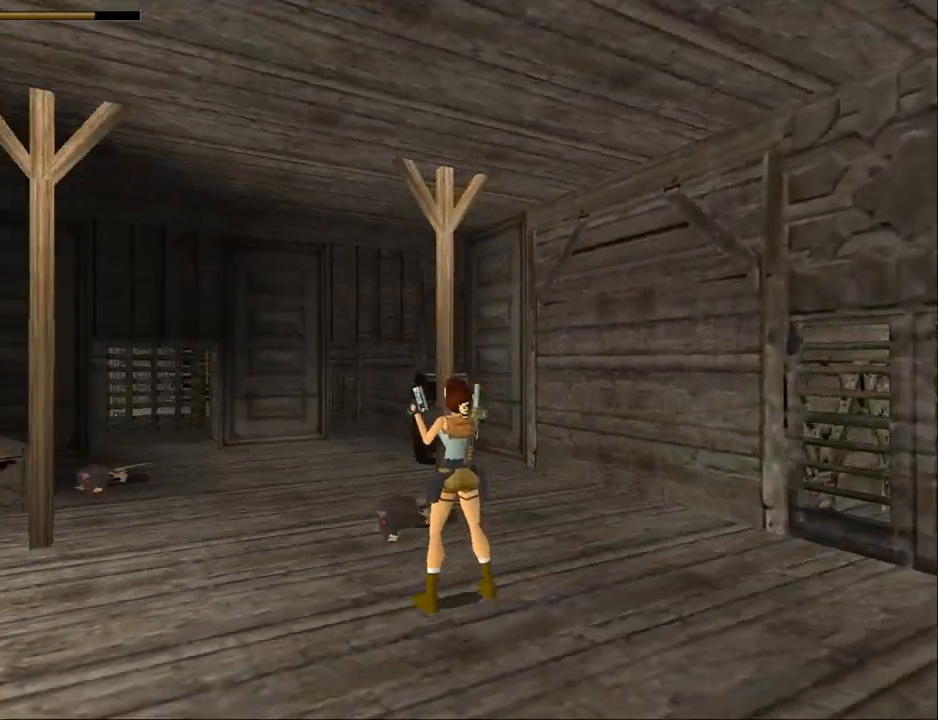
{"buttons": ["DPAD_UP"], "events": [[67, "DPAD_UP", "down"], [300, "DPAD_LEFT", "down"], [467, "DPAD_LEFT", "up"]]}
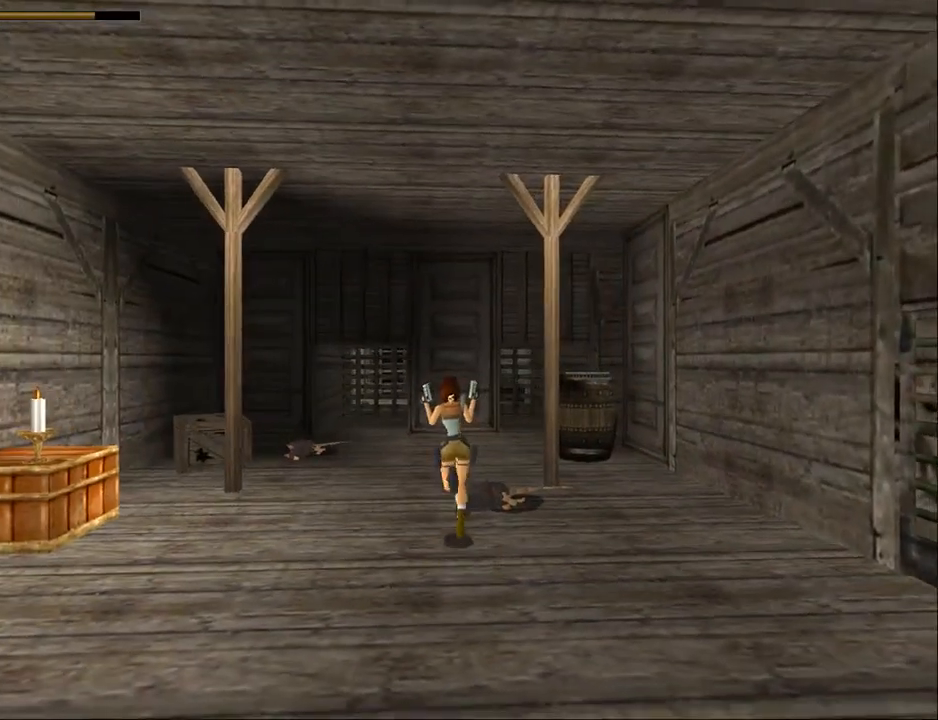
{"buttons": ["DPAD_UP", "DPAD_RIGHT"], "events": [[200, "DPAD_LEFT", "down"], [300, "DPAD_LEFT", "up"], [367, "DPAD_RIGHT", "down"]]}
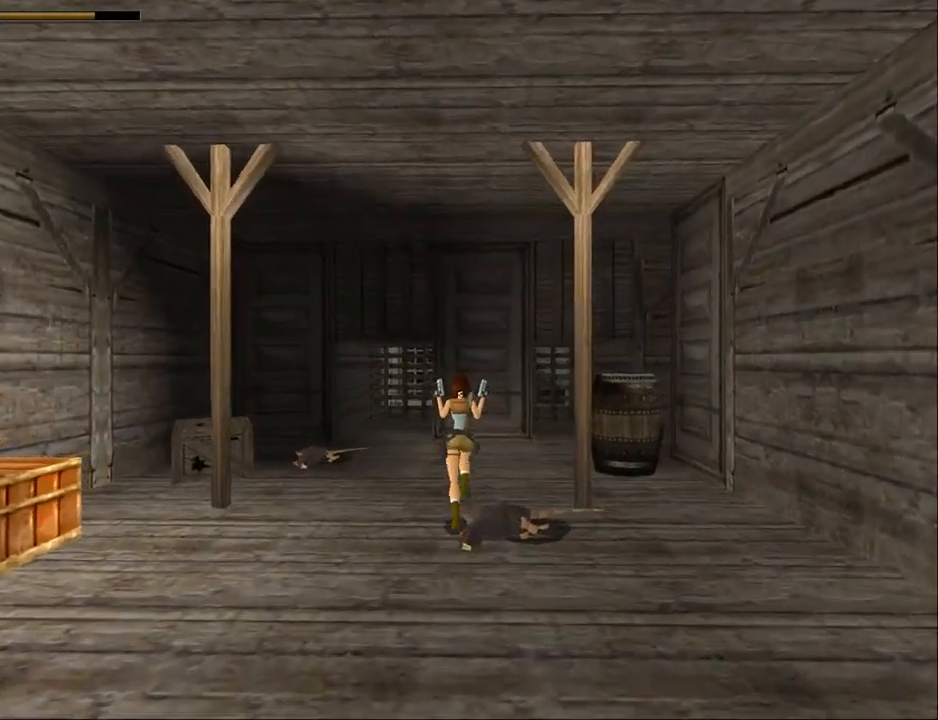
{"buttons": ["DPAD_UP"], "events": [[267, "DPAD_RIGHT", "up"]]}
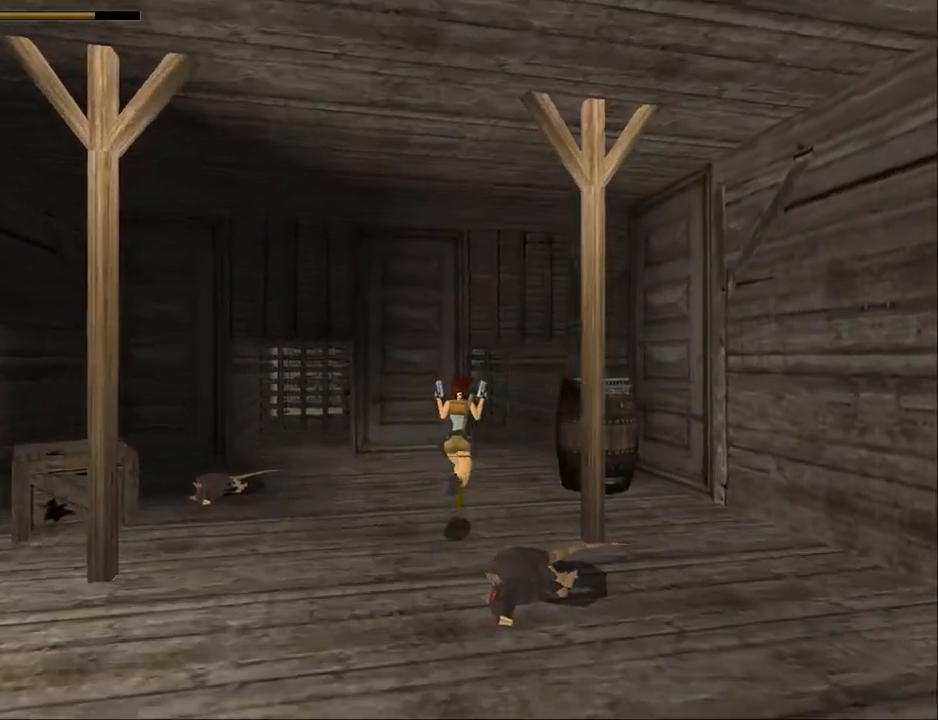
{"buttons": ["DPAD_UP"], "events": [[233, "TRIANGLE", "down"], [433, "TRIANGLE", "up"]]}
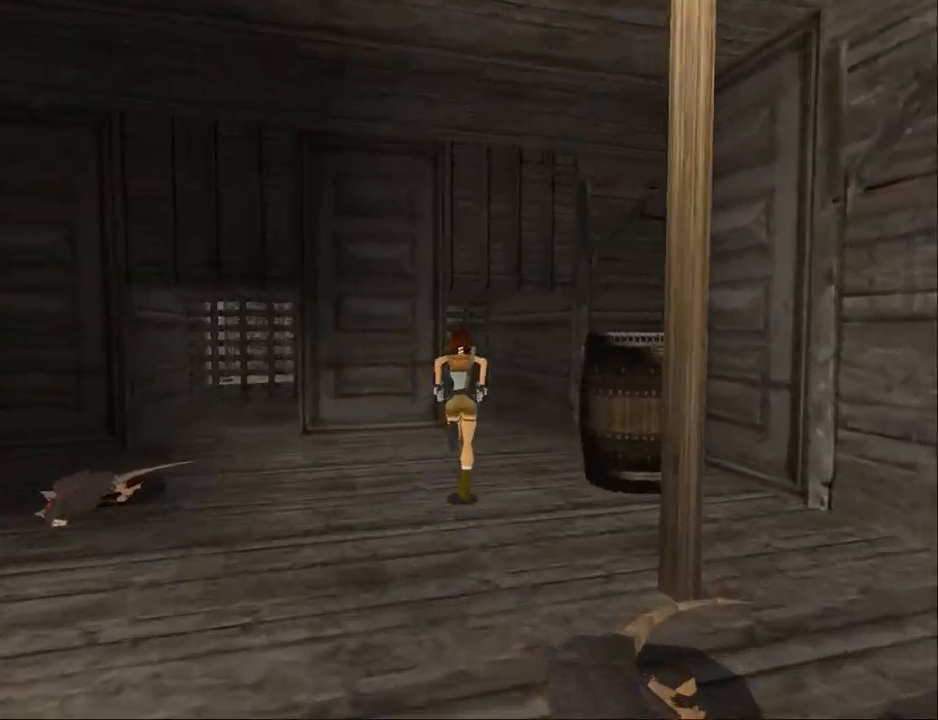
{"buttons": ["DPAD_UP"], "events": []}
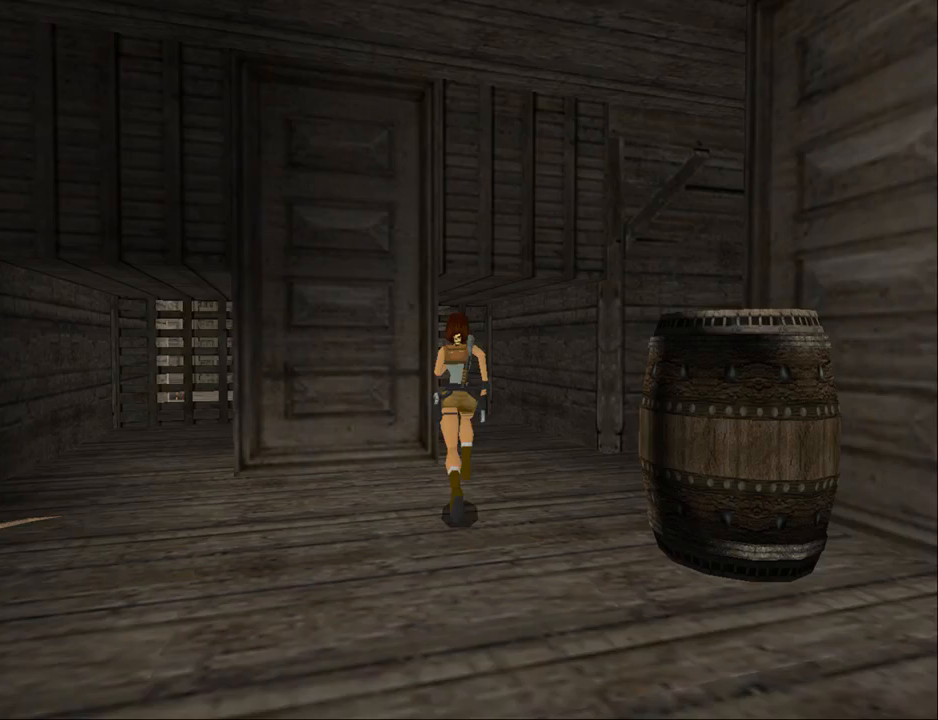
{"buttons": ["DPAD_UP", "DPAD_LEFT"], "events": [[33, "DPAD_RIGHT", "down"], [233, "DPAD_RIGHT", "up"], [500, "DPAD_LEFT", "down"]]}
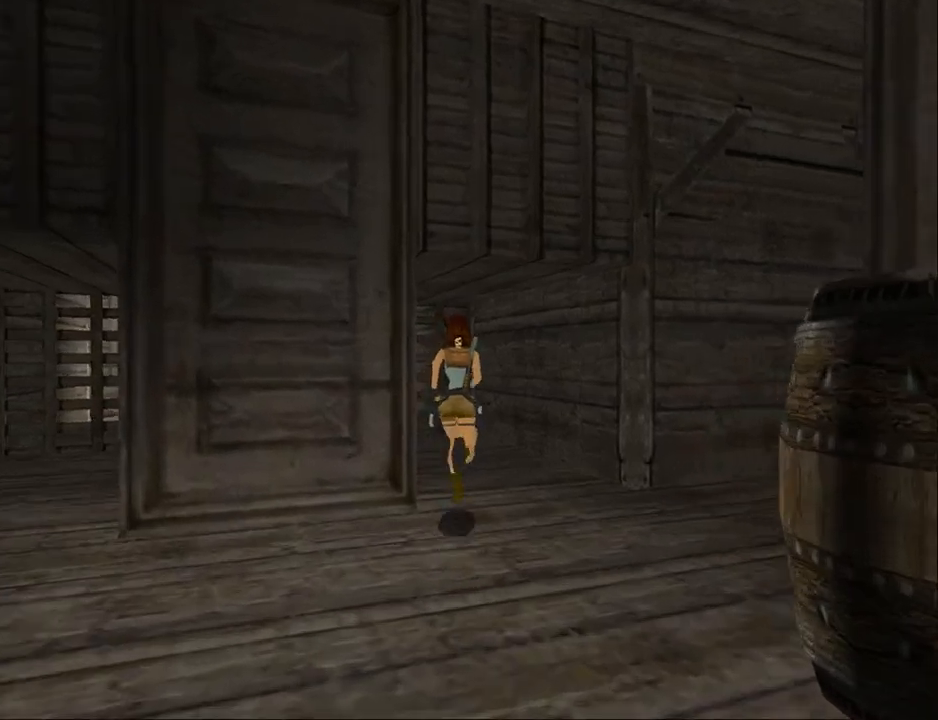
{"buttons": ["SQUARE", "DPAD_UP"], "events": [[167, "SQUARE", "down"], [400, "DPAD_LEFT", "up"]]}
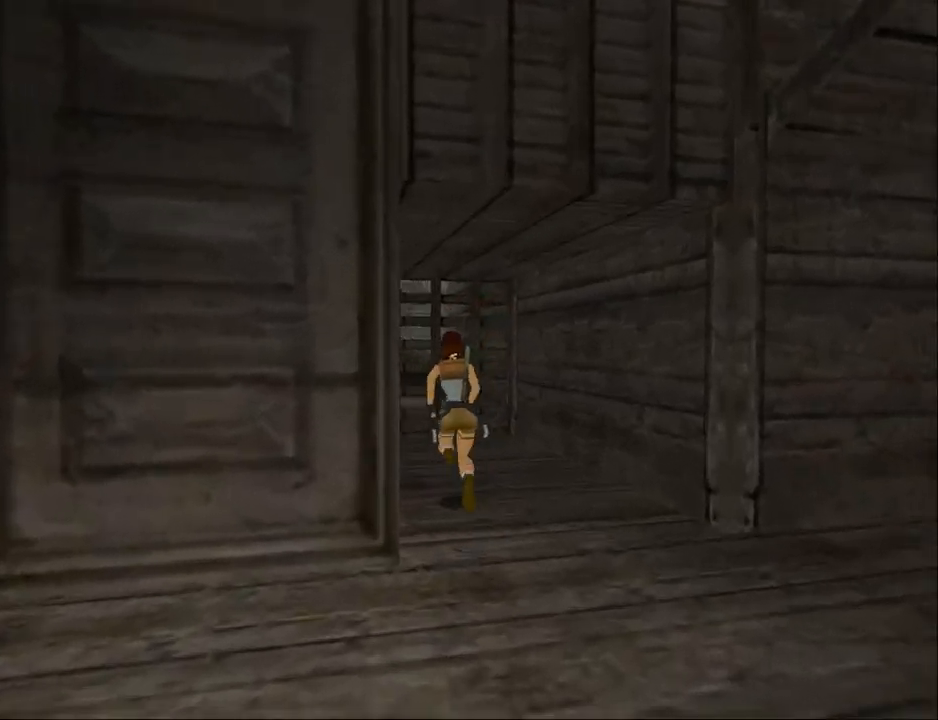
{"buttons": ["DPAD_UP", "DPAD_LEFT"], "events": [[167, "DPAD_LEFT", "down"], [267, "SQUARE", "up"]]}
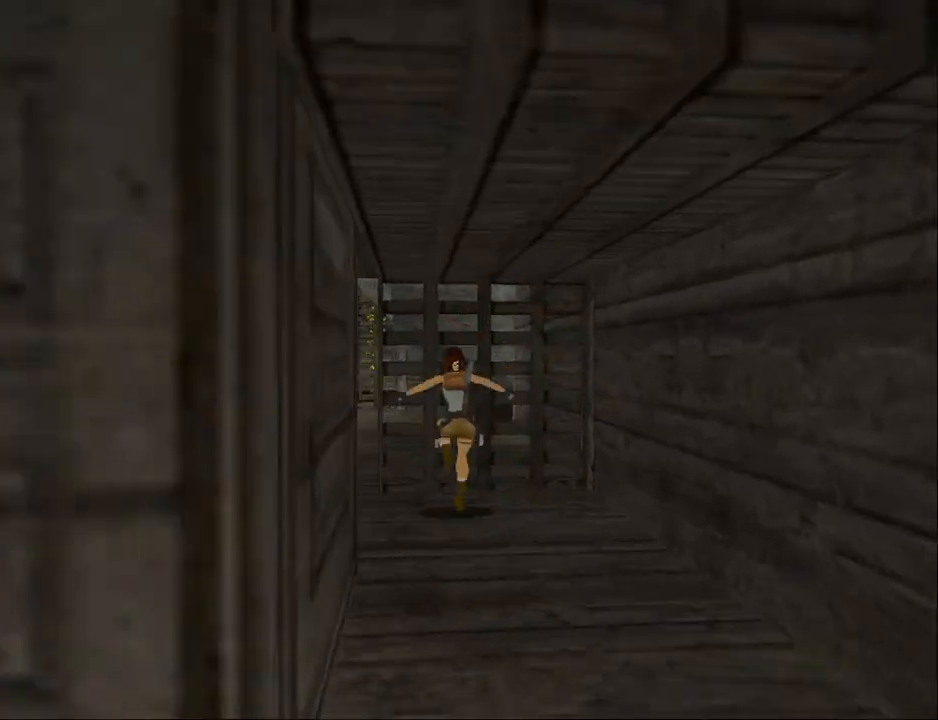
{"buttons": ["DPAD_UP", "DPAD_LEFT"], "events": [[67, "CROSS", "down"], [400, "CROSS", "up"]]}
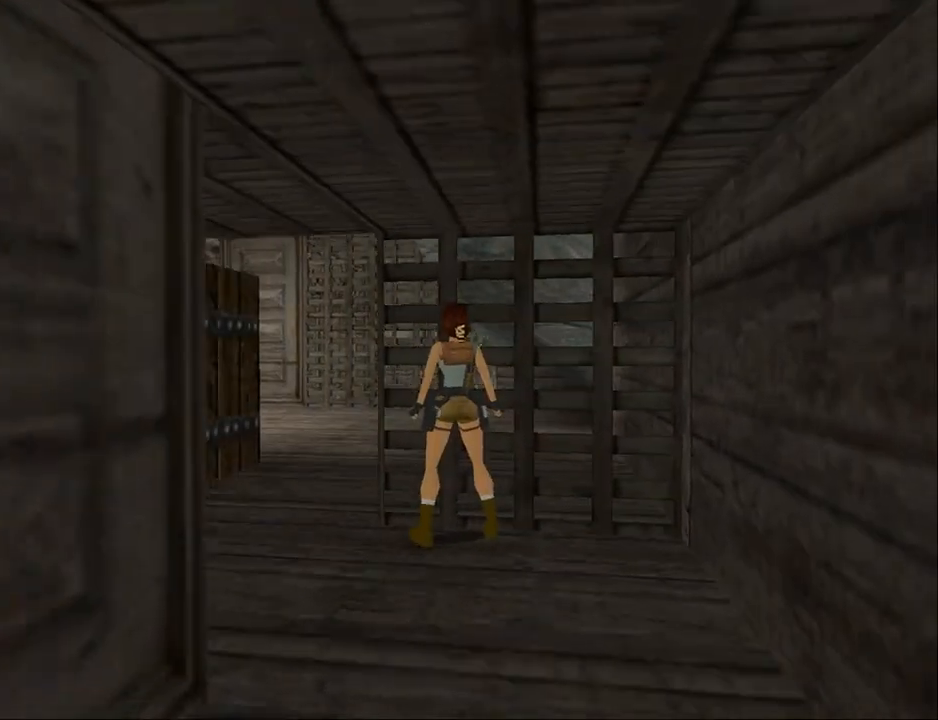
{"buttons": ["DPAD_LEFT"], "events": [[200, "DPAD_UP", "up"]]}
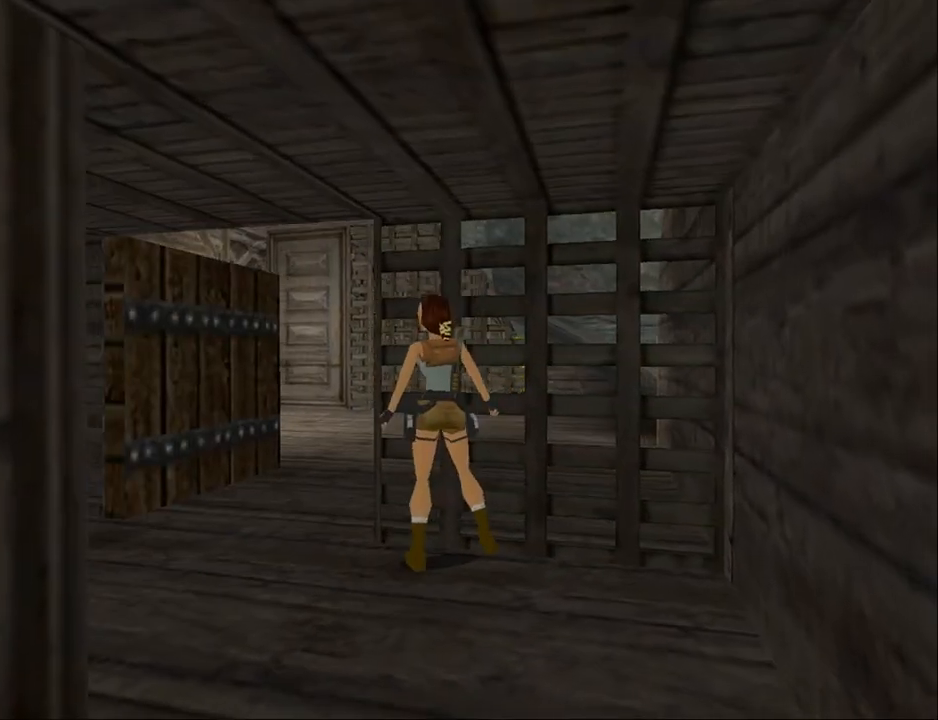
{"buttons": ["DPAD_UP", "DPAD_RIGHT"], "events": [[267, "DPAD_UP", "down"], [300, "DPAD_LEFT", "up"], [467, "DPAD_RIGHT", "down"]]}
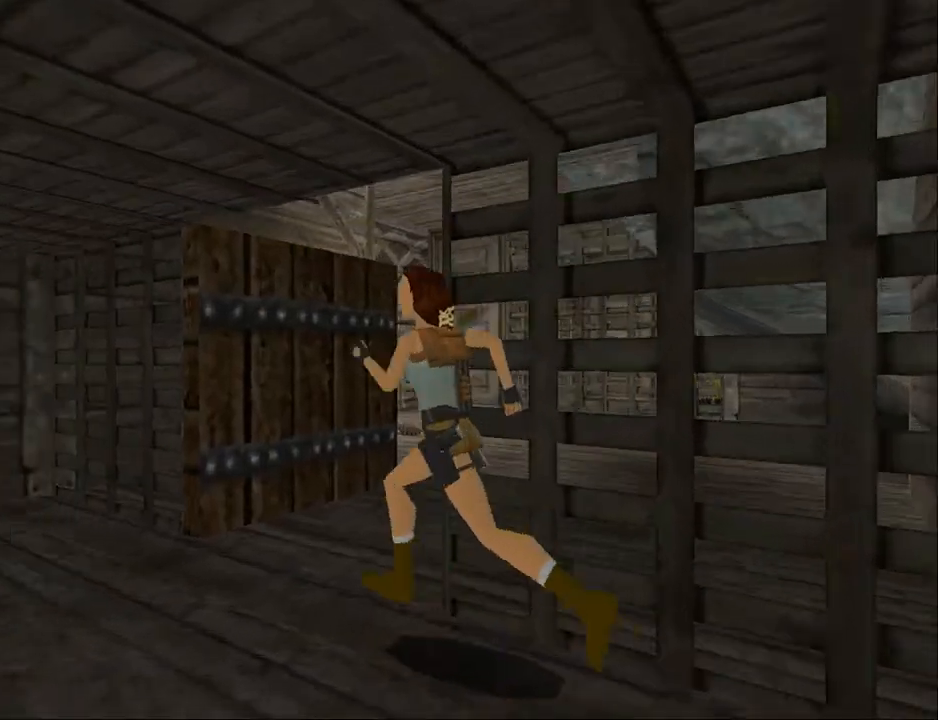
{"buttons": ["DPAD_UP", "DPAD_RIGHT"], "events": []}
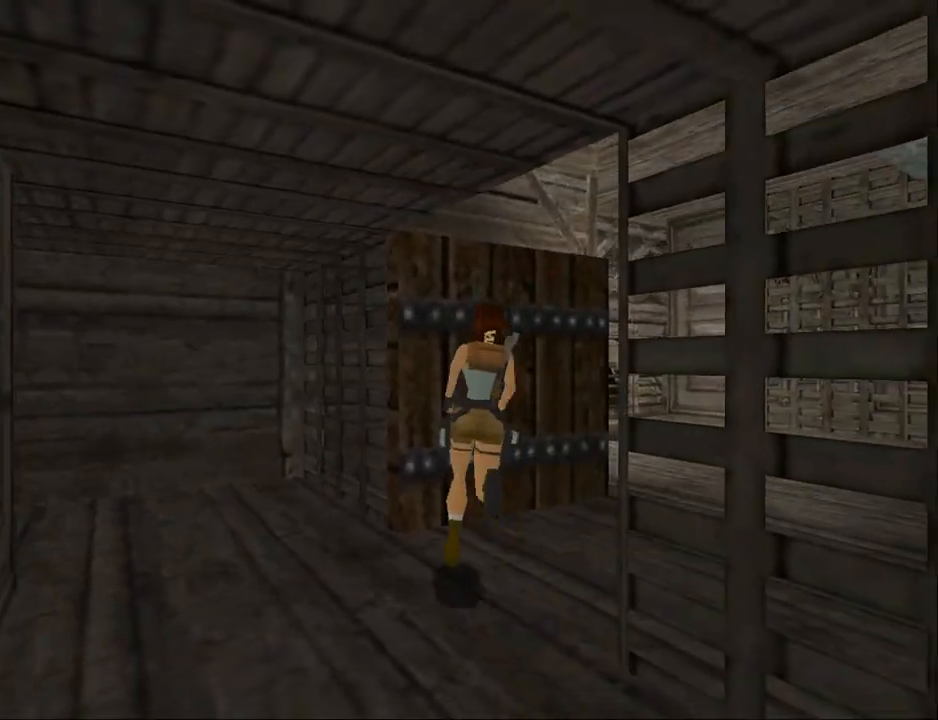
{"buttons": ["SQUARE", "DPAD_UP", "DPAD_LEFT"], "events": [[133, "SQUARE", "down"], [333, "DPAD_RIGHT", "up"], [400, "DPAD_LEFT", "down"]]}
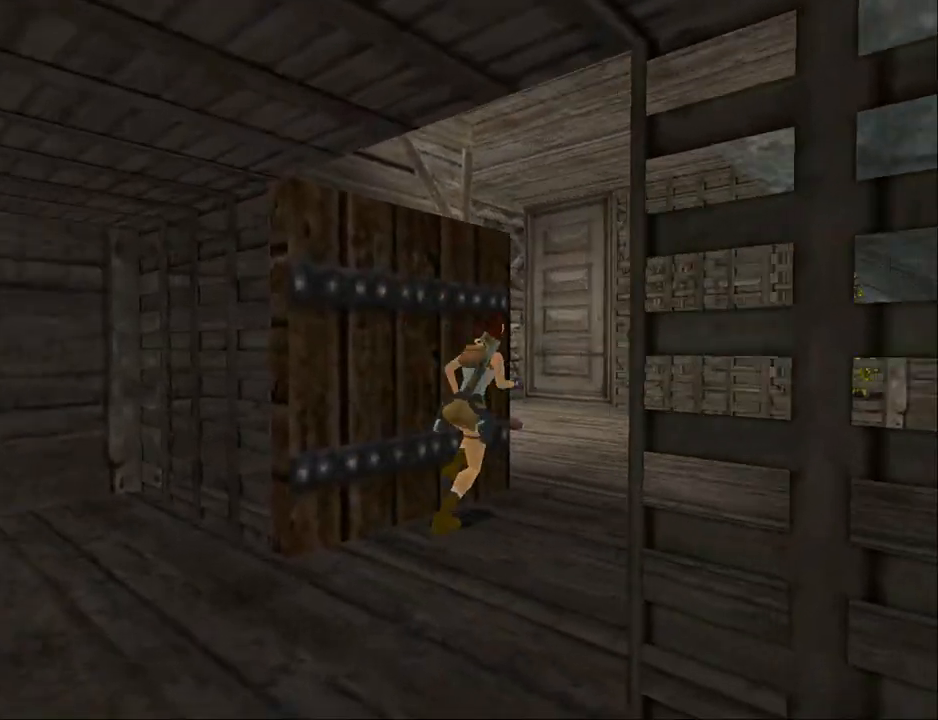
{"buttons": ["SQUARE", "DPAD_UP", "DPAD_LEFT"], "events": []}
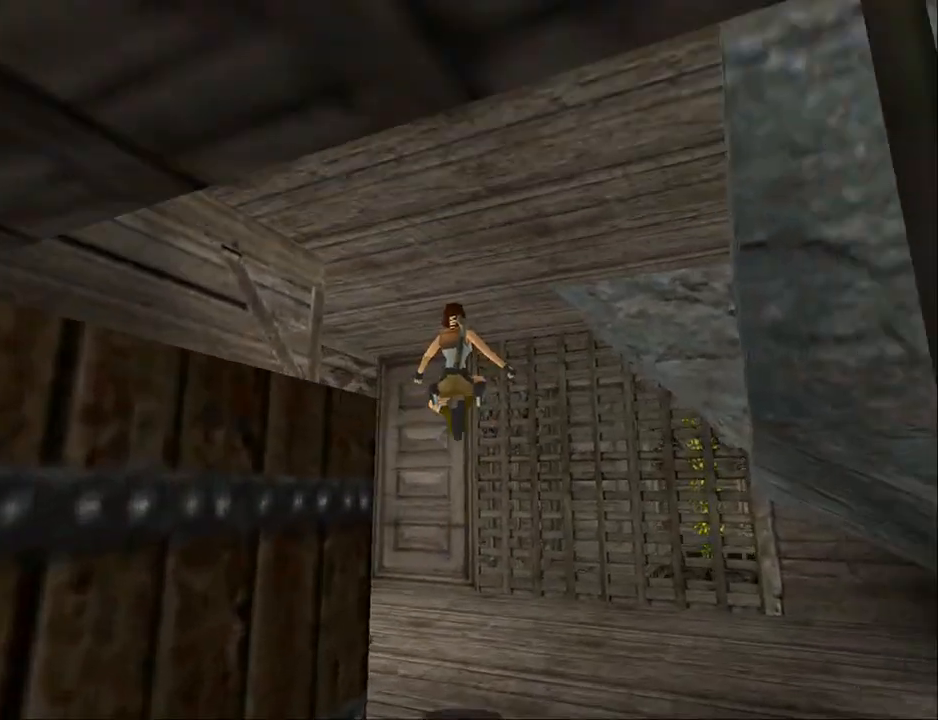
{"buttons": ["DPAD_UP", "DPAD_LEFT"], "events": [[267, "SQUARE", "up"]]}
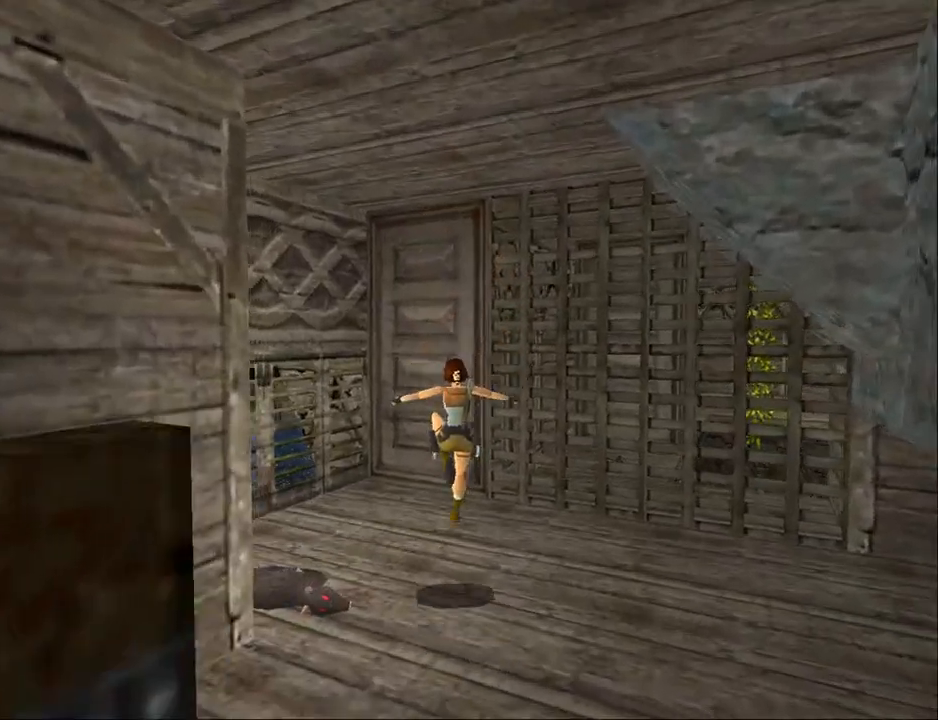
{"buttons": ["DPAD_LEFT"], "events": [[333, "DPAD_UP", "up"]]}